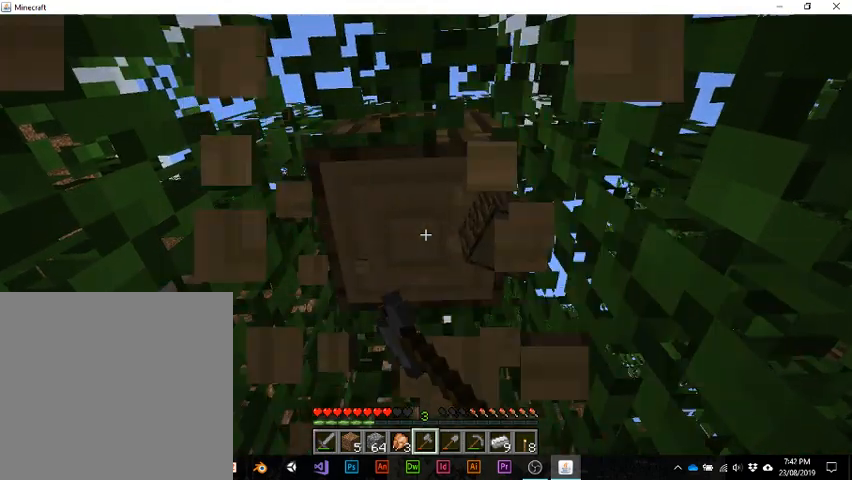
Gameplay with keyboard; each line is a JSON object with the keys held at the frame after it. "events" lists presses ("down") and releases ("up") of "1", "2", "3", "4", "5", "a", "alt", "b", "c", "ctrl", "d", "e", "f", "g", "q", "r", "s", "shift", "space", "t", "tab", "v", "w", "x" and "z" between this image and that frame as [ms after this image, input, new state], when the widget could be followed in between. No other keys are recorded. Mouse input is not recorded.
{"keys": [], "events": []}
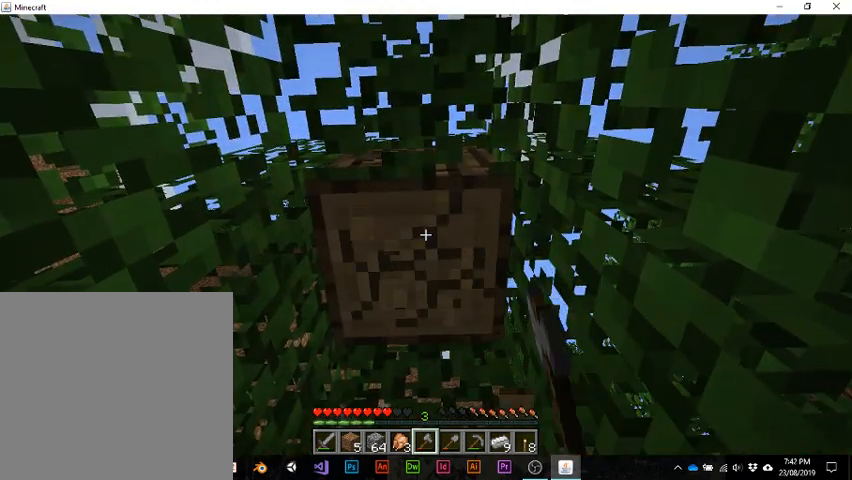
{"keys": [], "events": []}
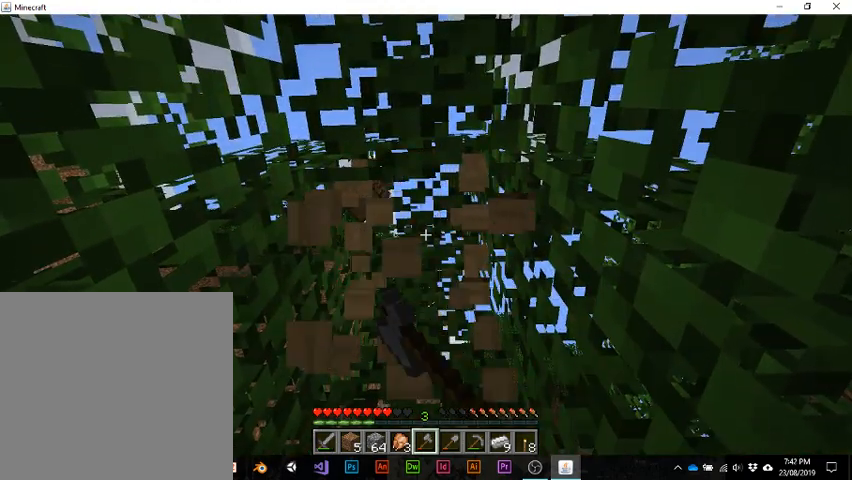
{"keys": [], "events": []}
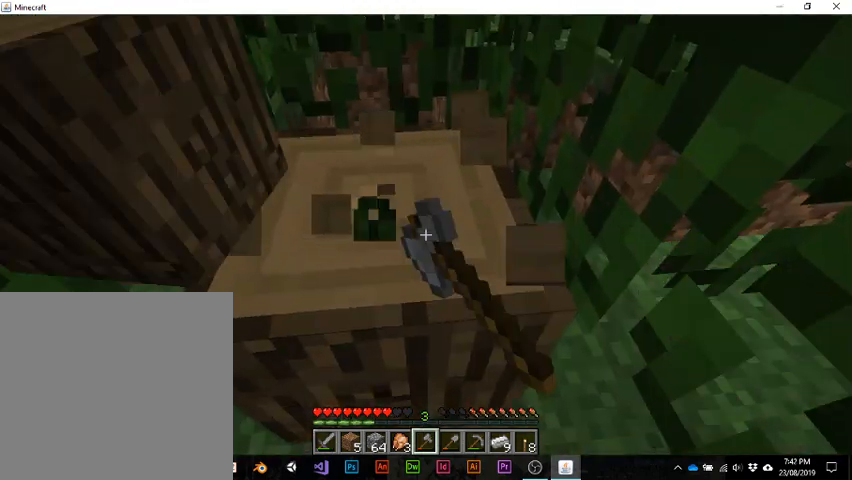
{"keys": [], "events": []}
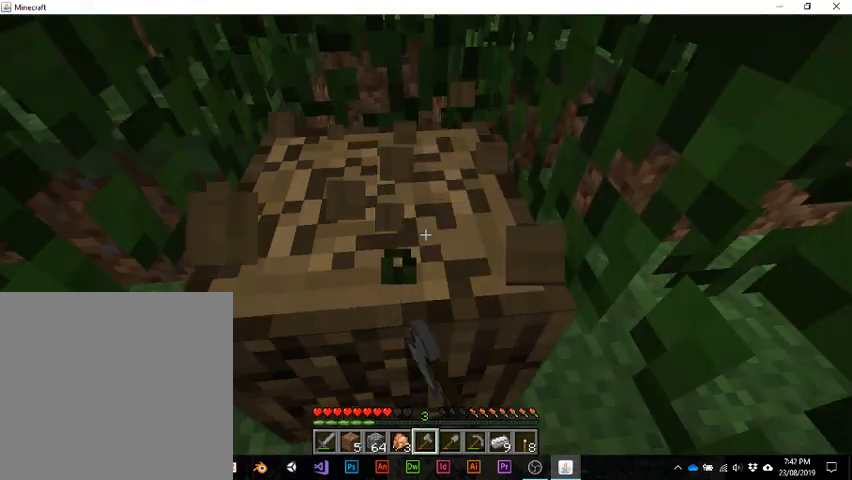
{"keys": ["w"], "events": [[467, "w", "down"]]}
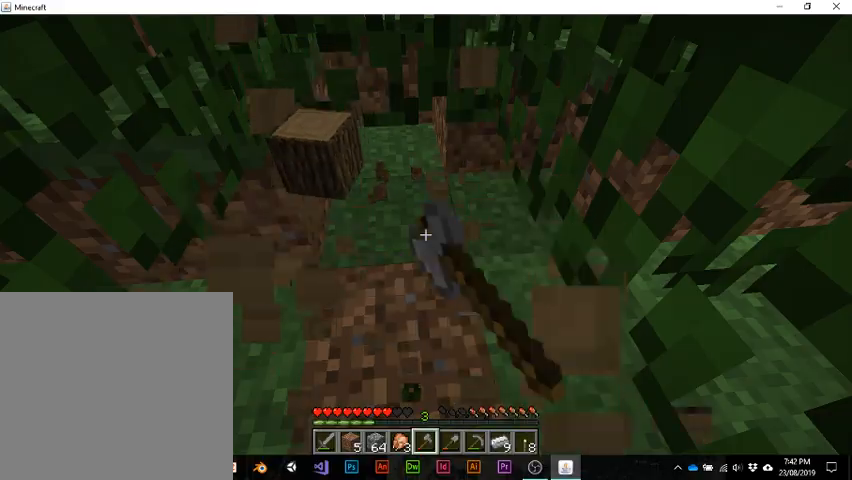
{"keys": [], "events": [[367, "w", "up"]]}
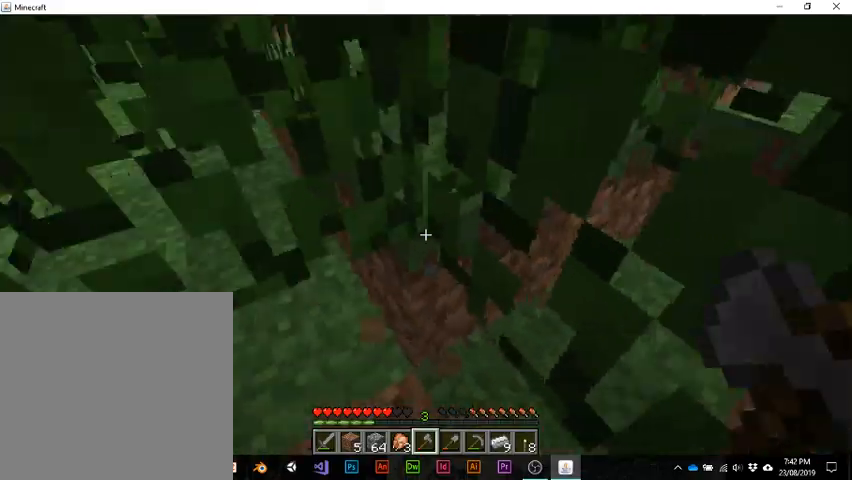
{"keys": ["w"], "events": [[300, "w", "down"]]}
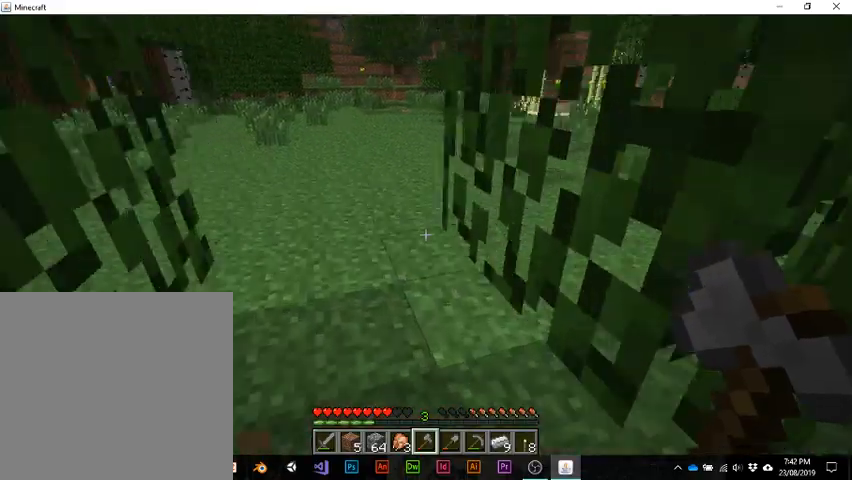
{"keys": ["w"], "events": []}
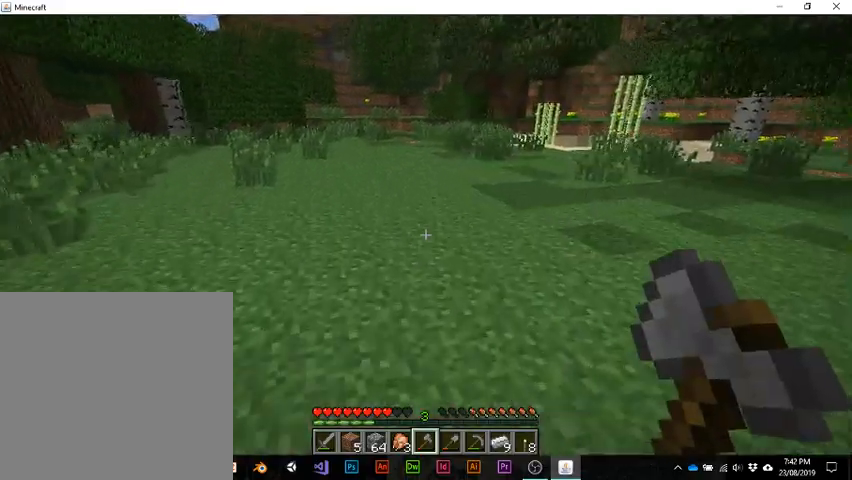
{"keys": ["w"], "events": []}
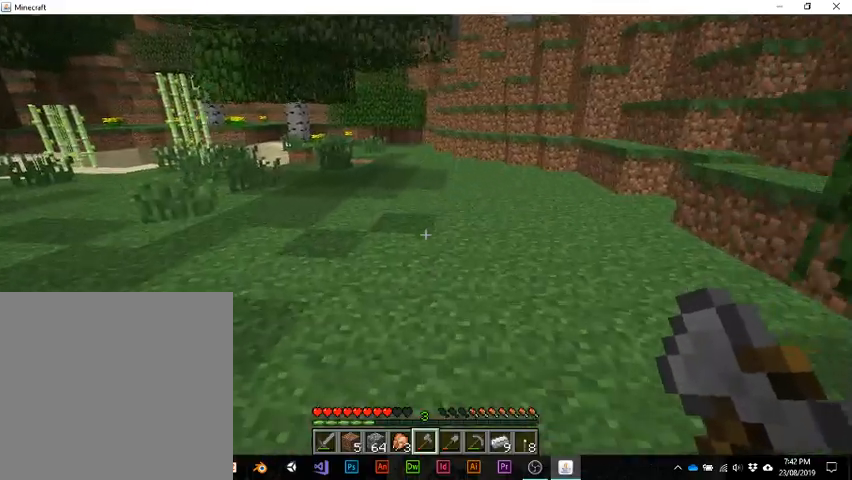
{"keys": ["w"], "events": []}
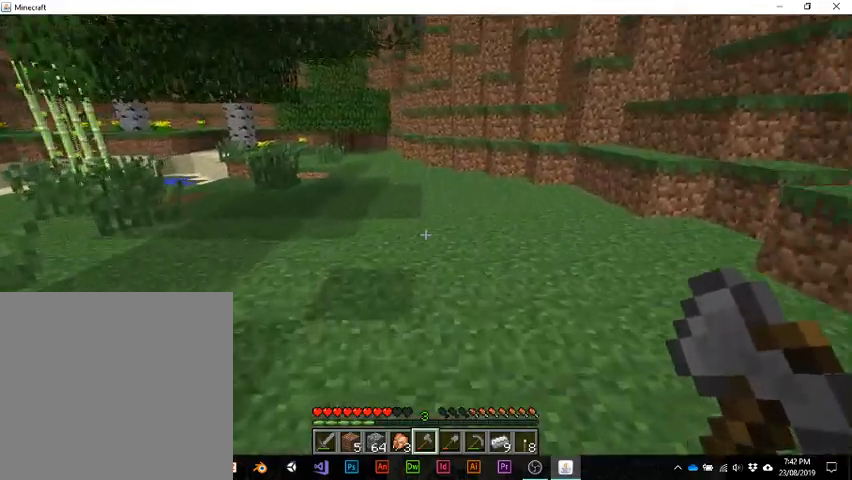
{"keys": ["w"], "events": [[67, "w", "up"], [500, "w", "down"]]}
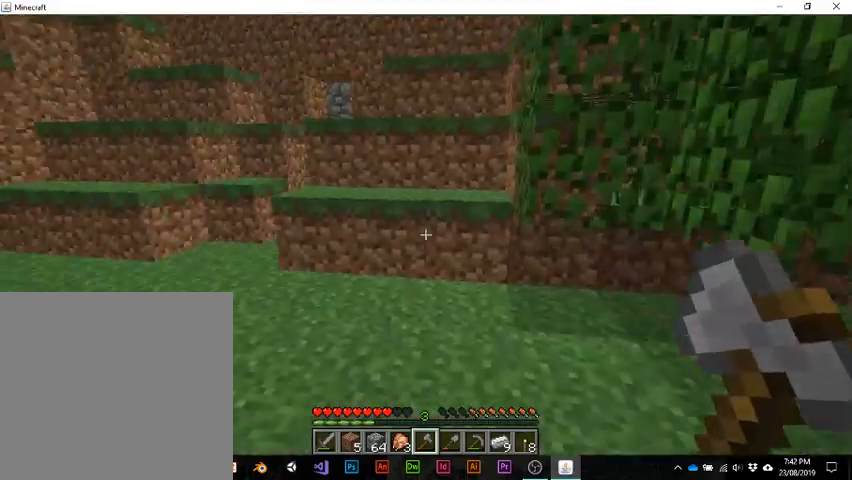
{"keys": ["w"], "events": []}
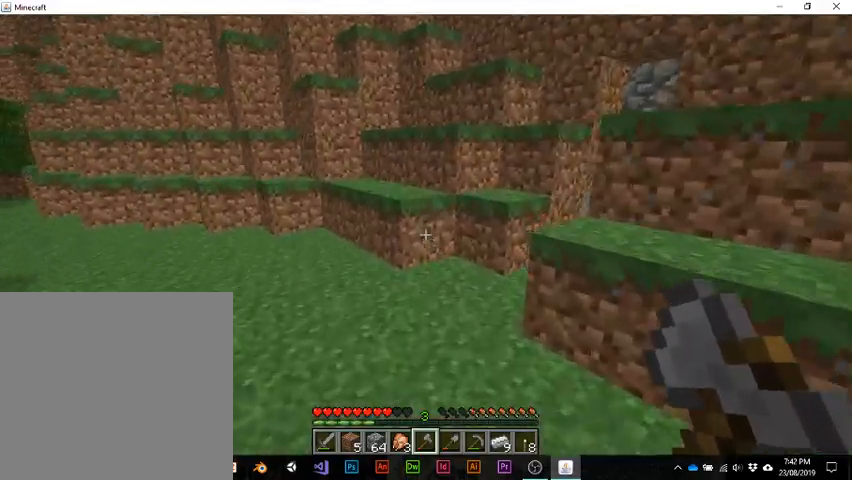
{"keys": ["w"], "events": []}
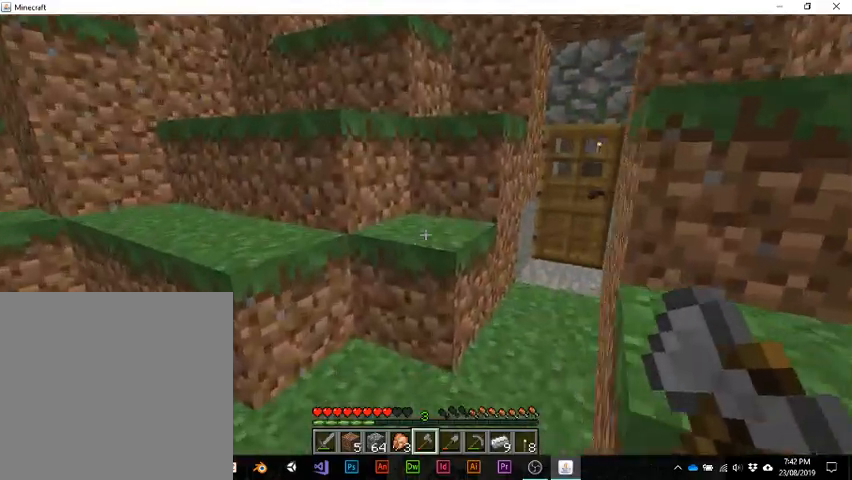
{"keys": ["w"], "events": [[200, "w", "up"], [500, "w", "down"]]}
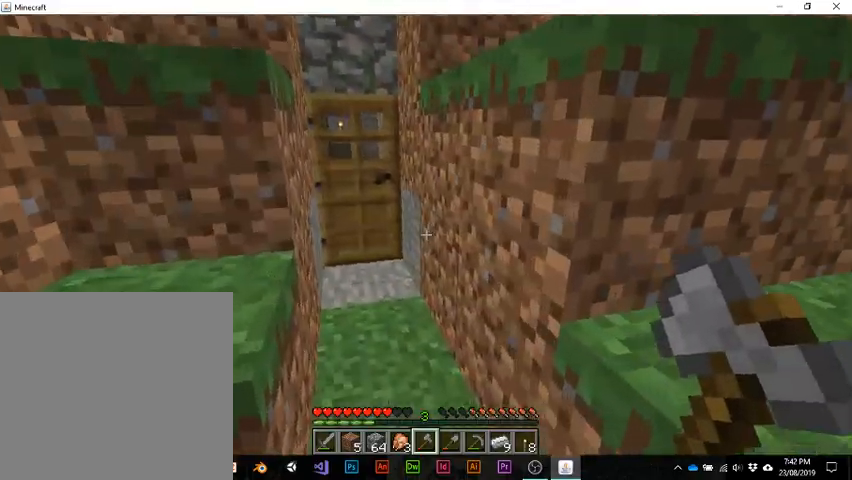
{"keys": [], "events": [[400, "w", "up"]]}
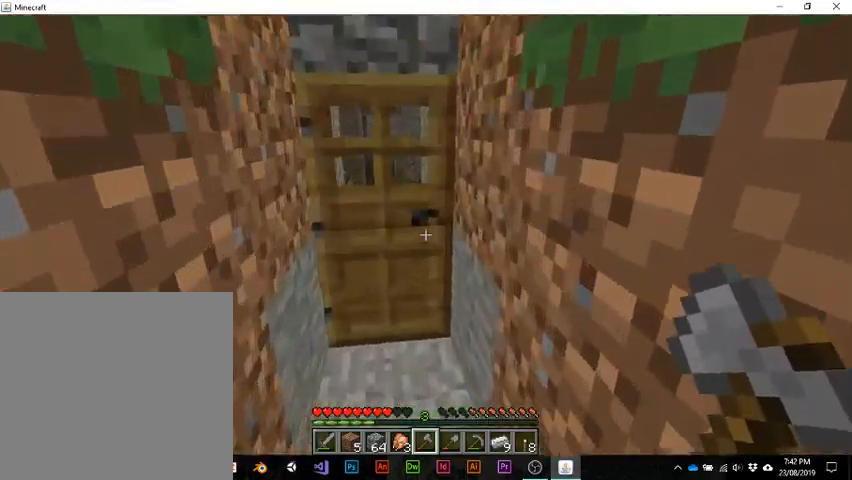
{"keys": ["w"], "events": [[500, "w", "down"]]}
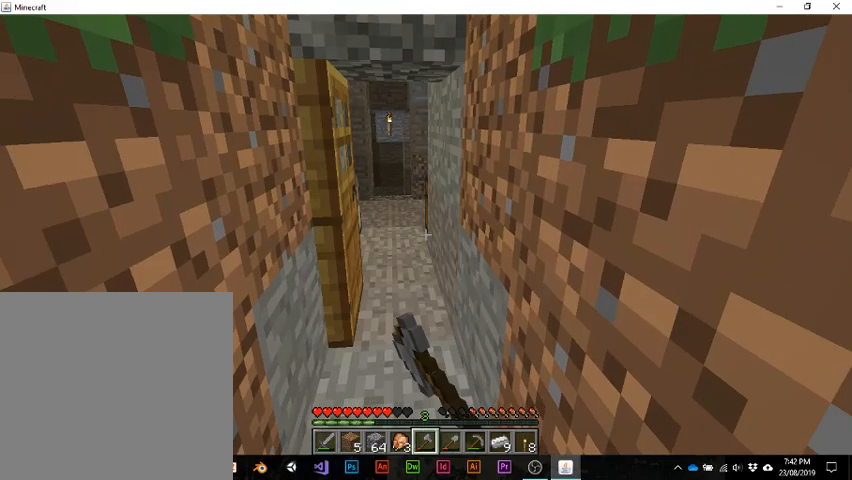
{"keys": ["w"], "events": []}
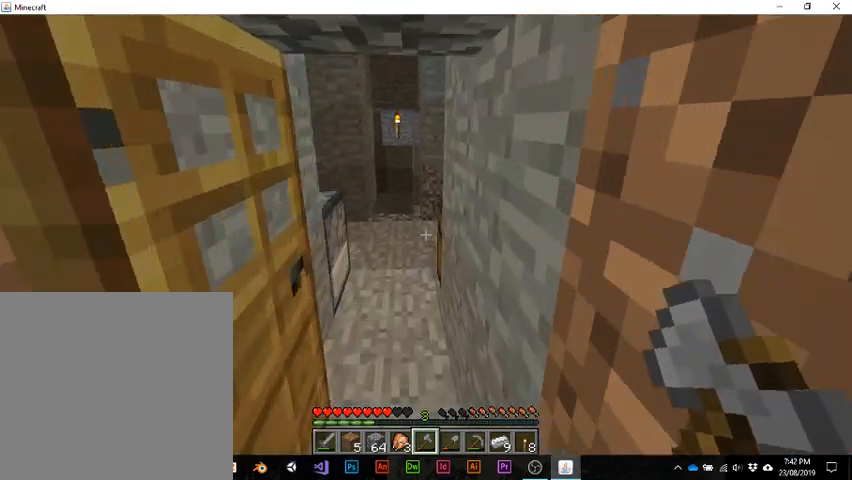
{"keys": [], "events": [[400, "w", "up"]]}
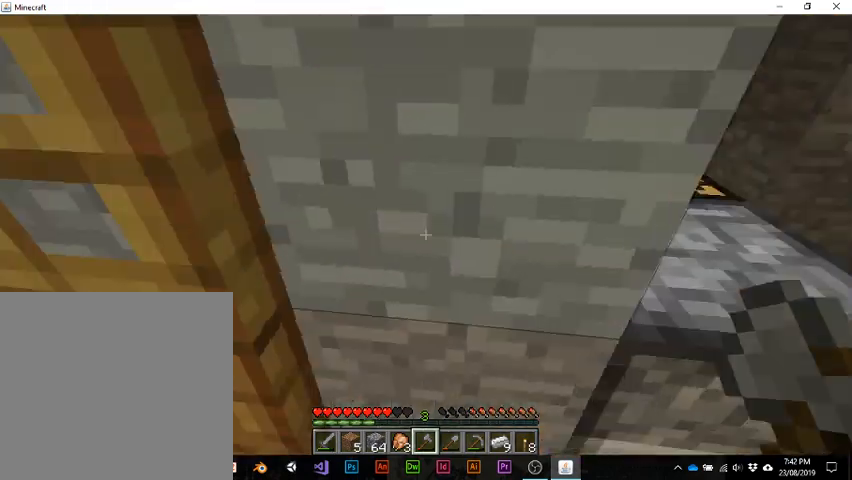
{"keys": [], "events": []}
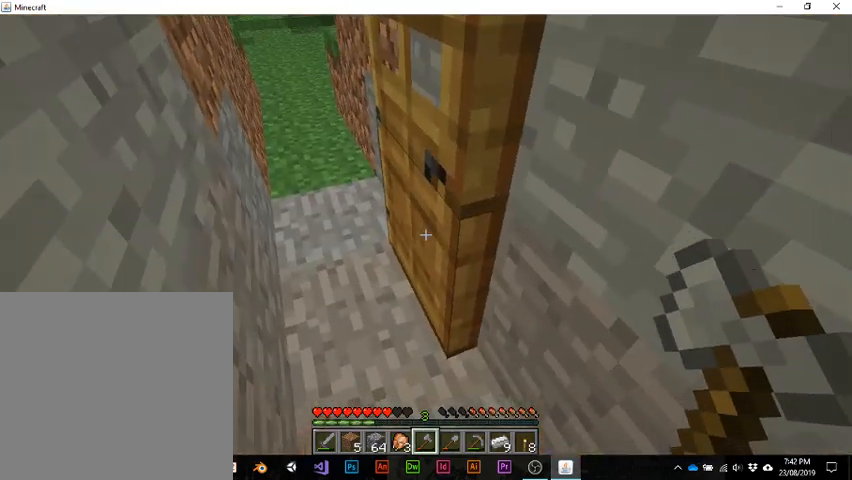
{"keys": ["w"], "events": [[267, "w", "down"]]}
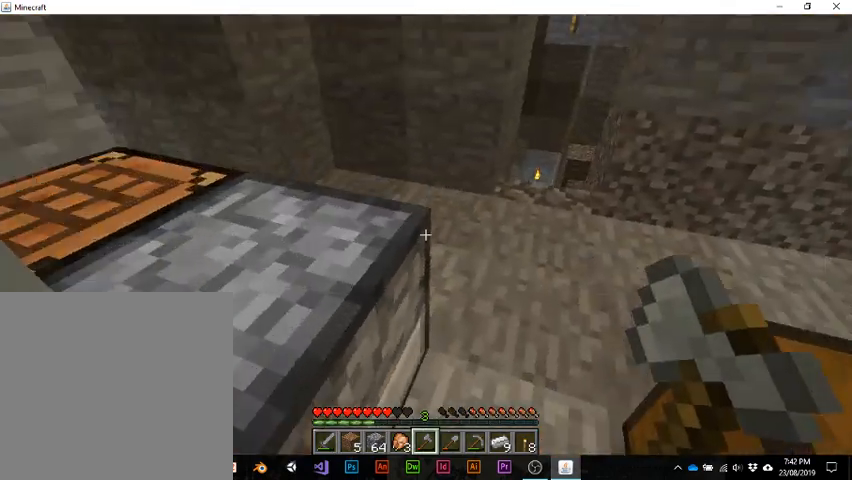
{"keys": ["w"], "events": []}
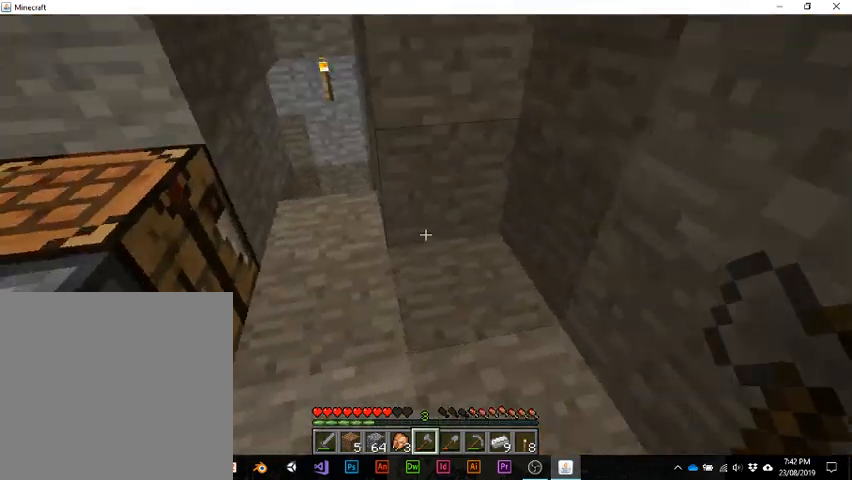
{"keys": [], "events": [[100, "w", "up"]]}
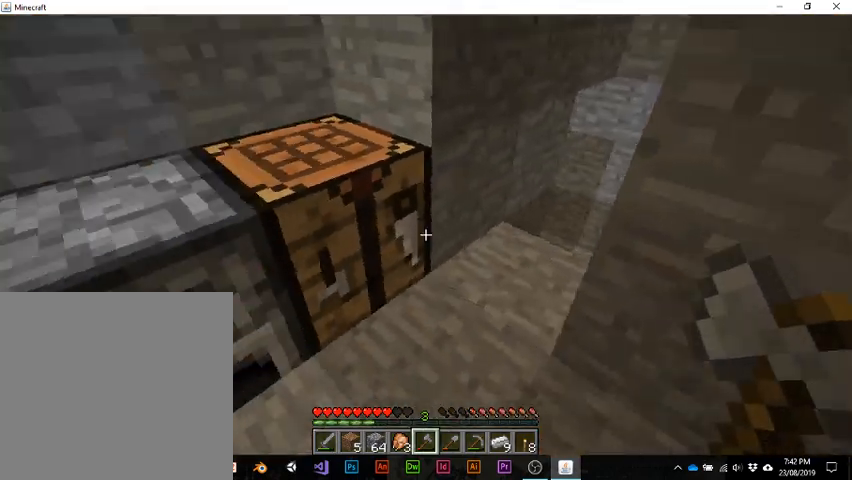
{"keys": ["w"], "events": [[400, "w", "down"]]}
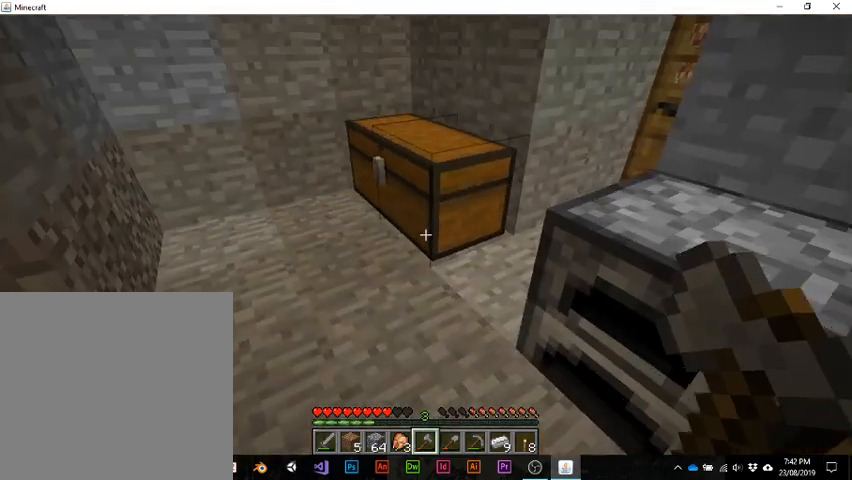
{"keys": [], "events": [[167, "w", "up"]]}
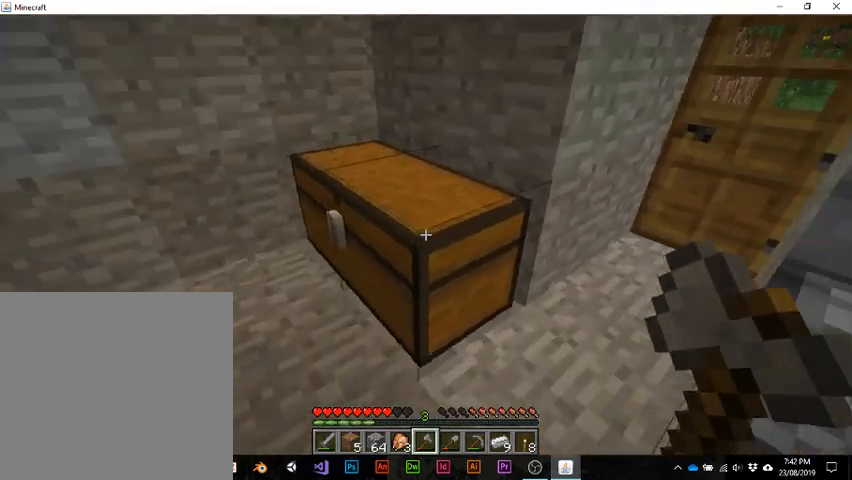
{"keys": [], "events": []}
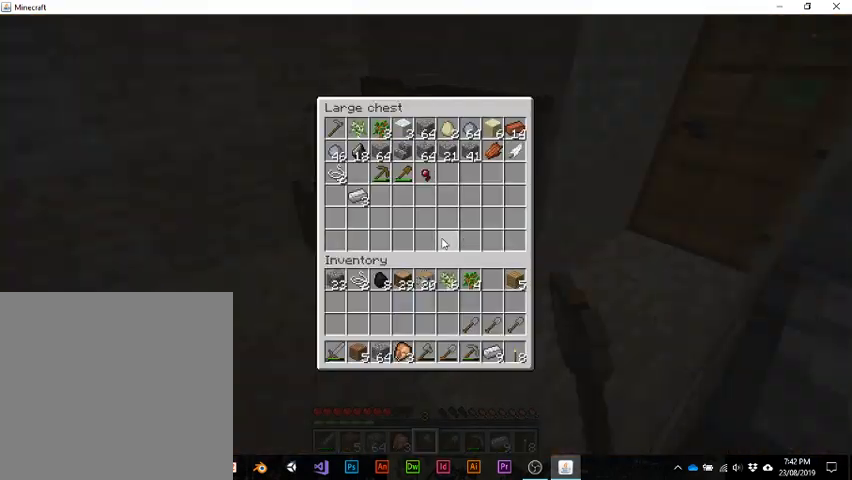
{"keys": [], "events": []}
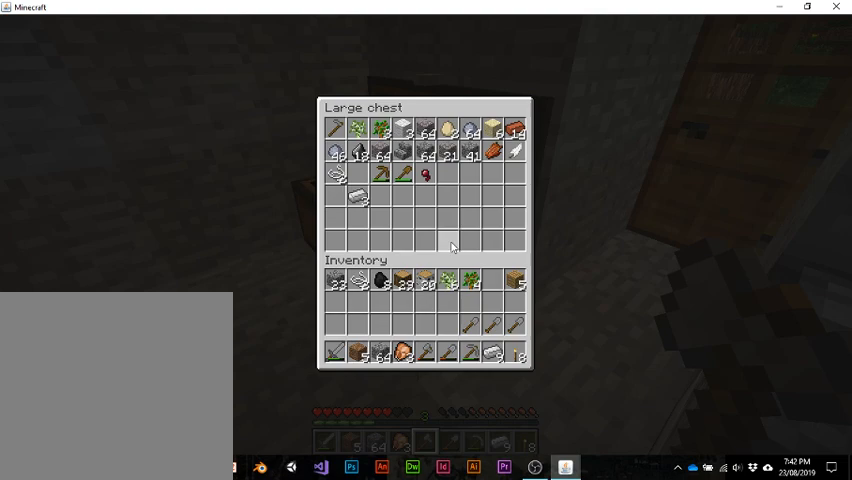
{"keys": ["shift"], "events": [[433, "shift", "down"]]}
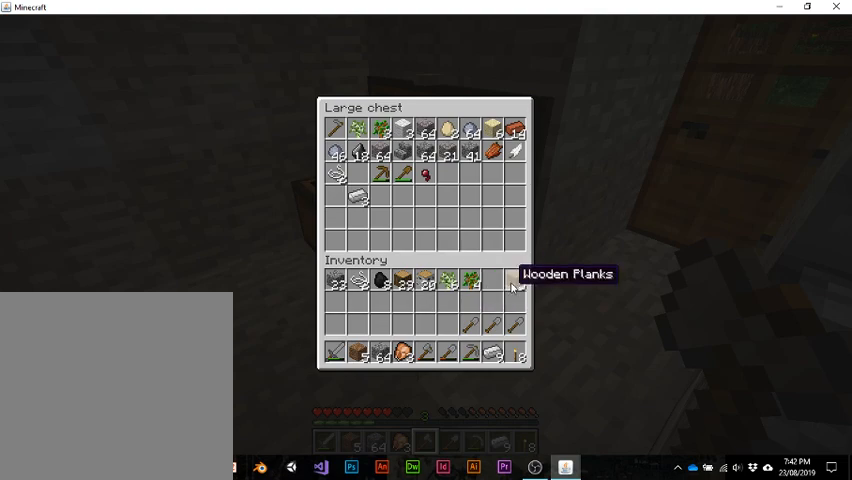
{"keys": ["shift"], "events": []}
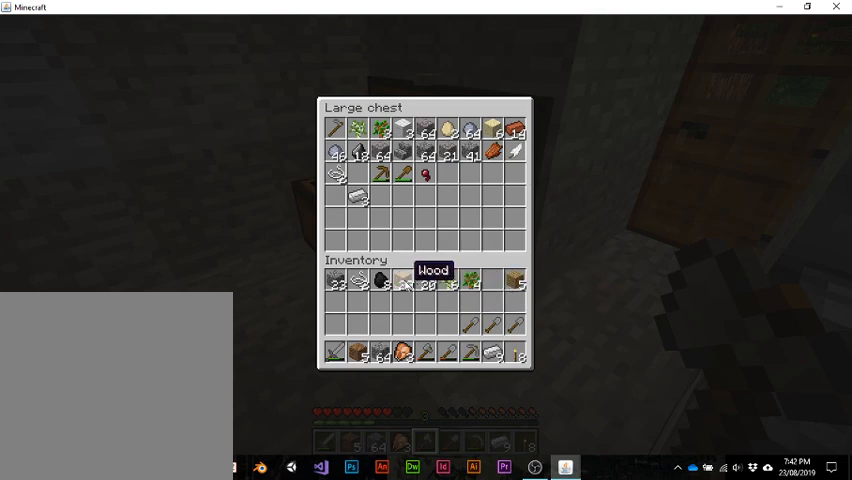
{"keys": ["shift"], "events": []}